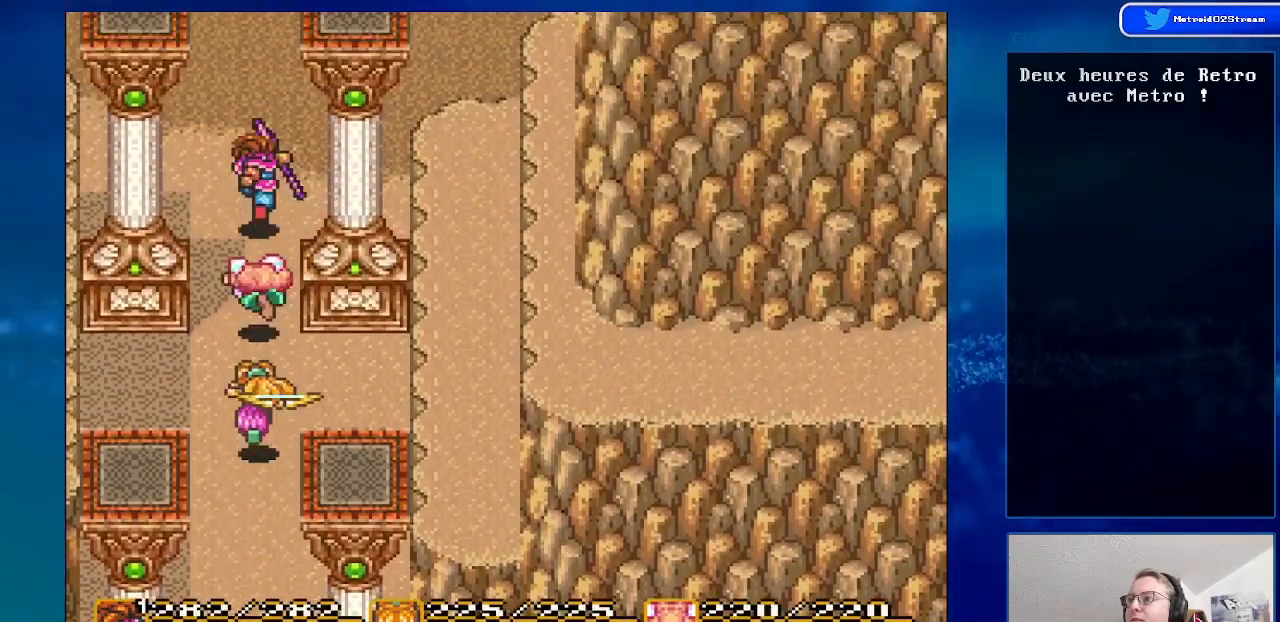
Gameplay with a controller (Nintendo layout); each line is a JSON object with the inputs held at the frame after it. "events" lists button and stick changes between this image and that frame as [ms after this image, input, new state], when the widget could be followed in between. Not read: L3 R3.
{"buttons": ["B", "DPAD_UP"], "events": []}
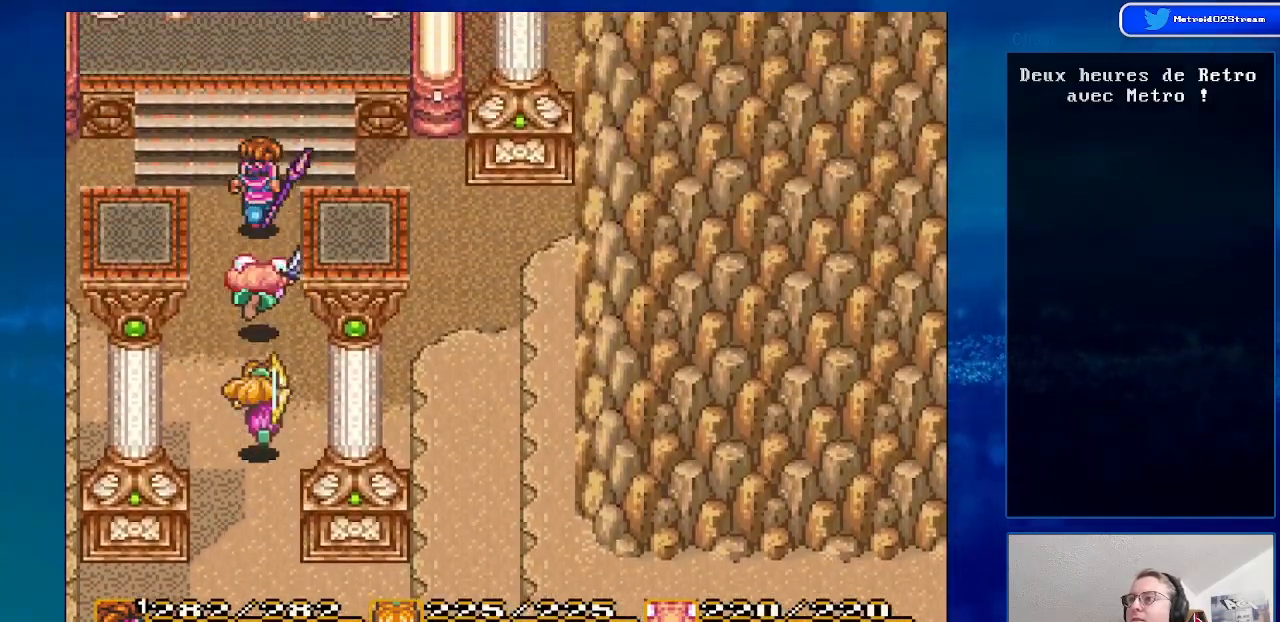
{"buttons": ["B", "DPAD_UP"], "events": []}
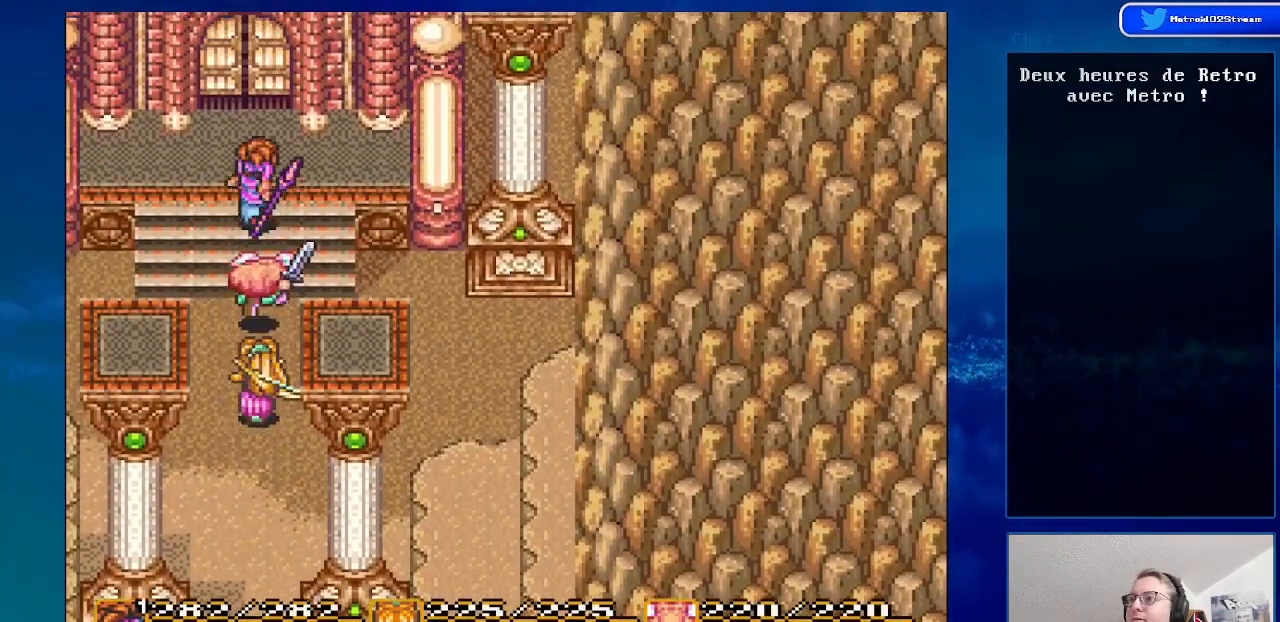
{"buttons": ["B", "DPAD_UP"], "events": []}
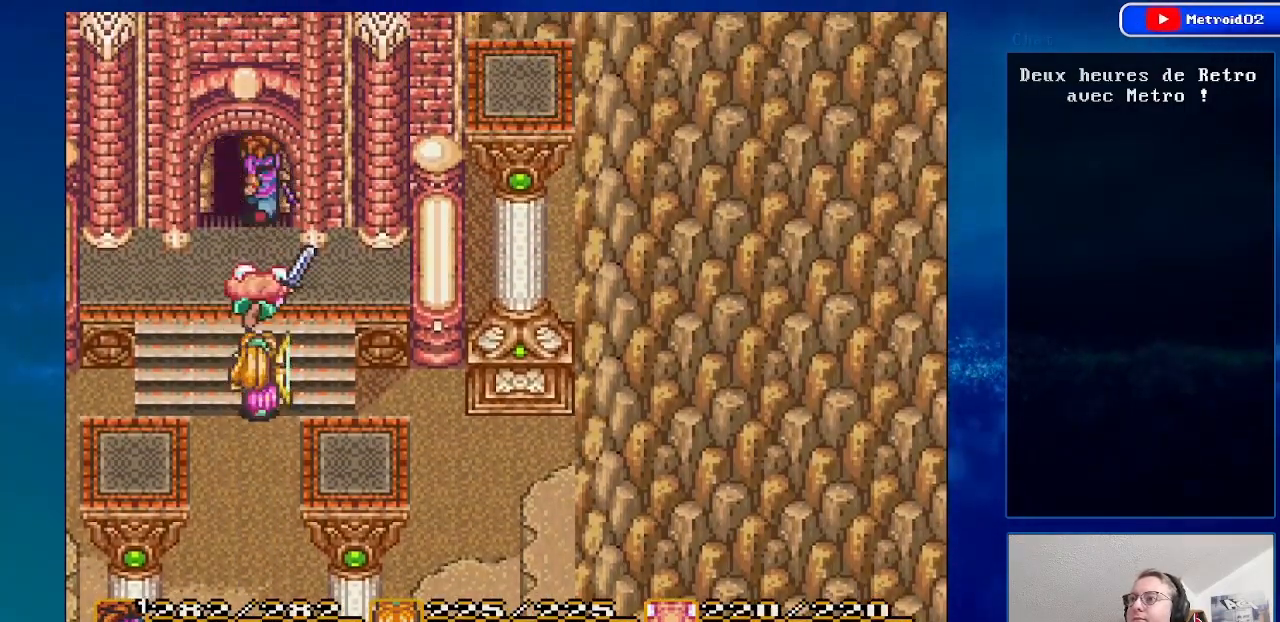
{"buttons": ["DPAD_UP"], "events": [[500, "B", "up"]]}
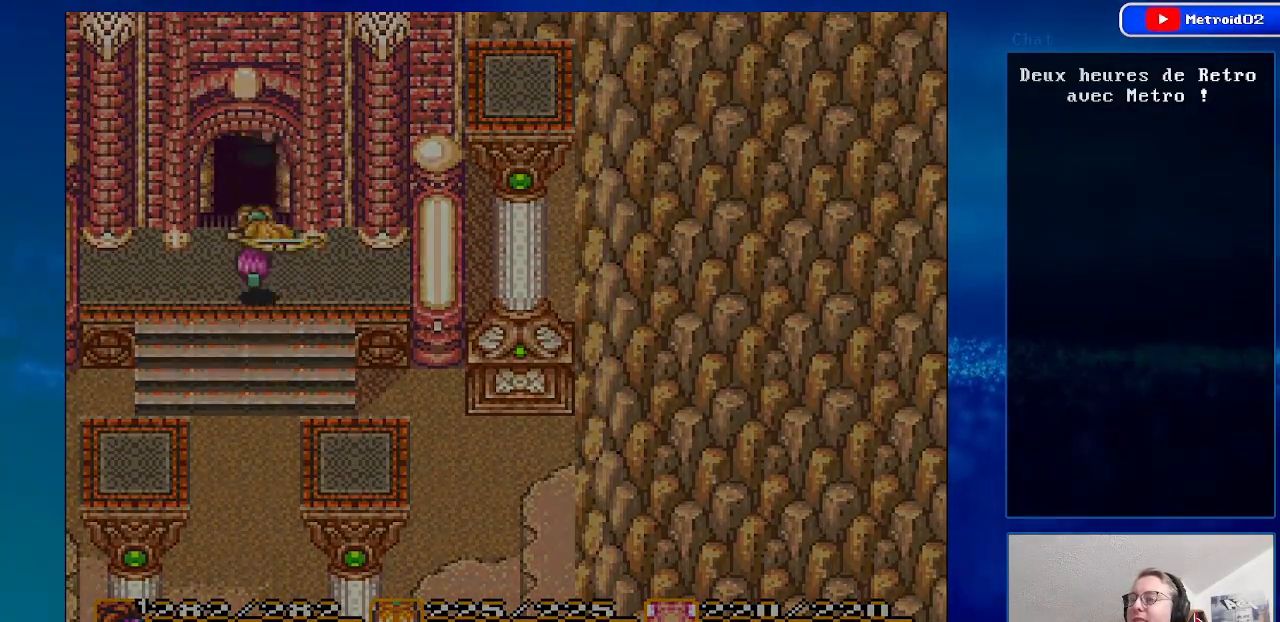
{"buttons": [], "events": [[67, "DPAD_UP", "up"]]}
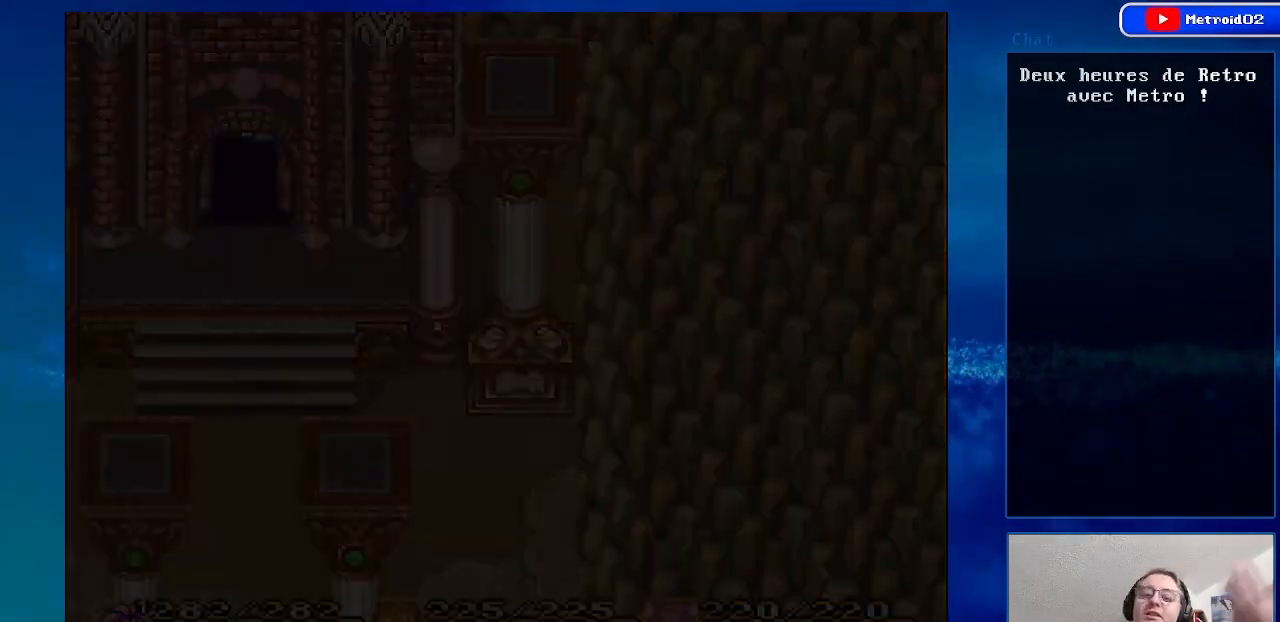
{"buttons": [], "events": []}
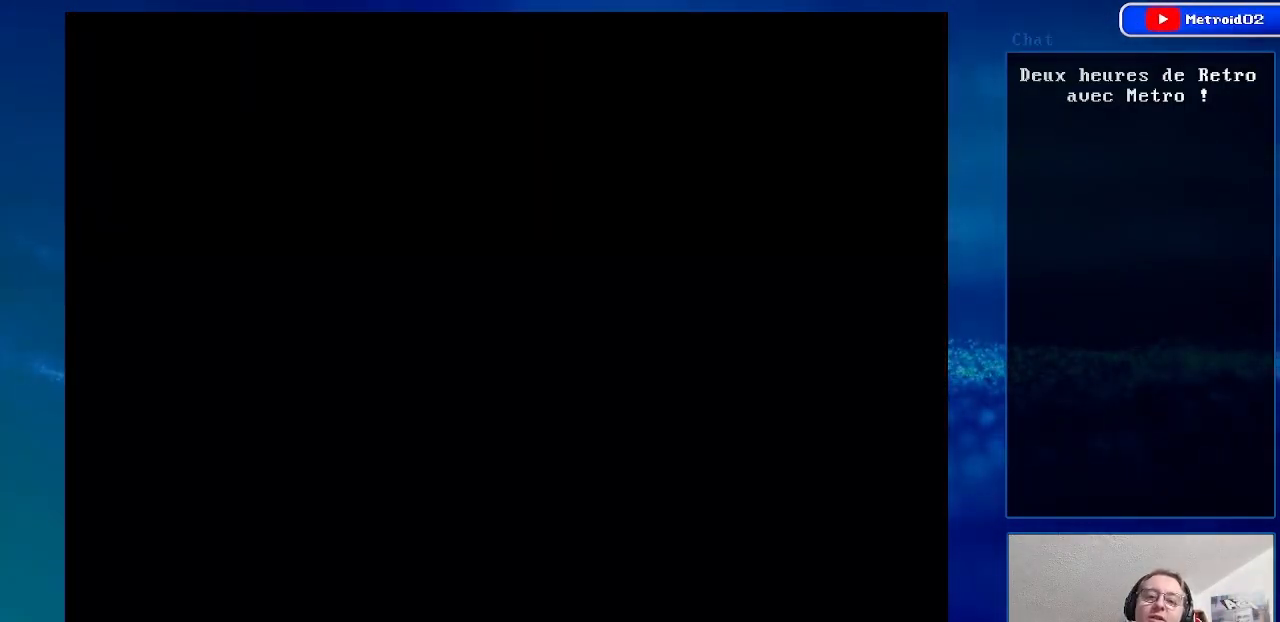
{"buttons": [], "events": []}
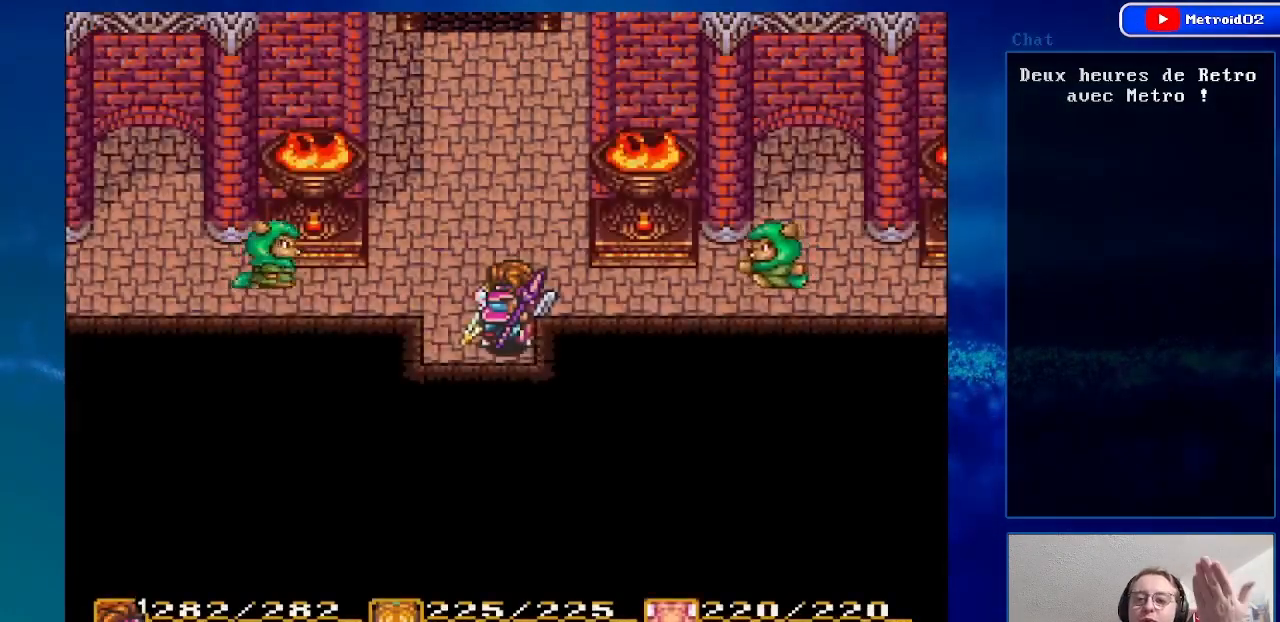
{"buttons": ["DPAD_RIGHT"], "events": [[317, "DPAD_UP", "down"], [417, "DPAD_UP", "up"], [483, "DPAD_RIGHT", "down"]]}
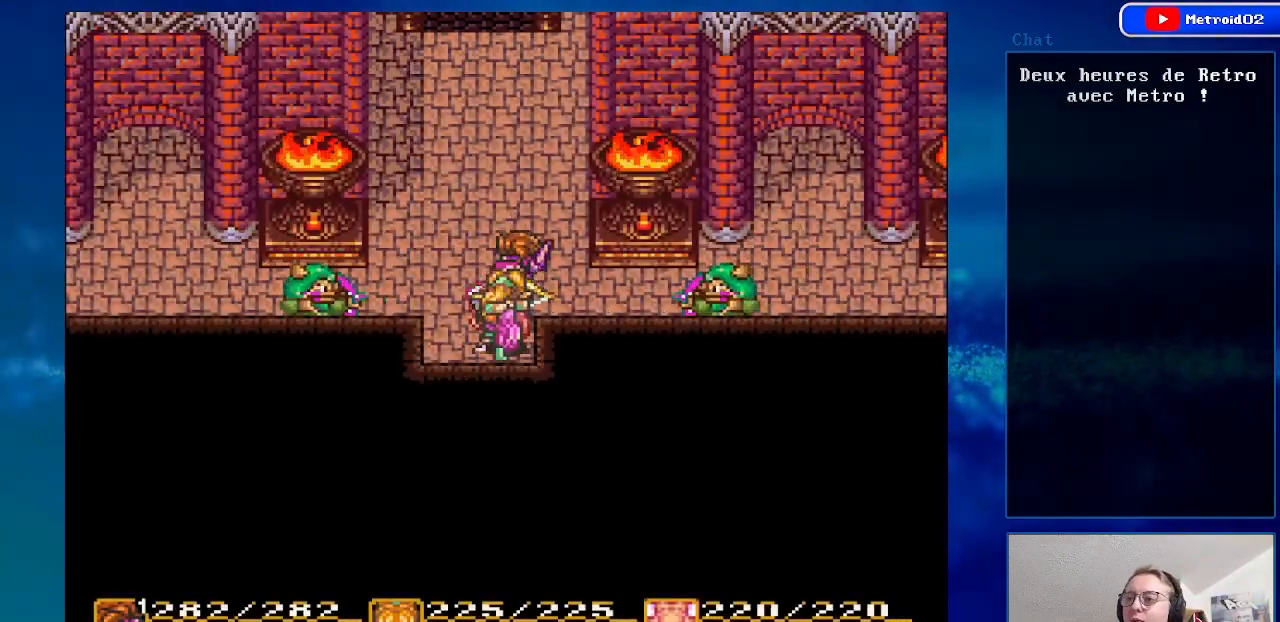
{"buttons": [], "events": [[233, "A", "down"], [467, "A", "up"], [467, "DPAD_RIGHT", "up"]]}
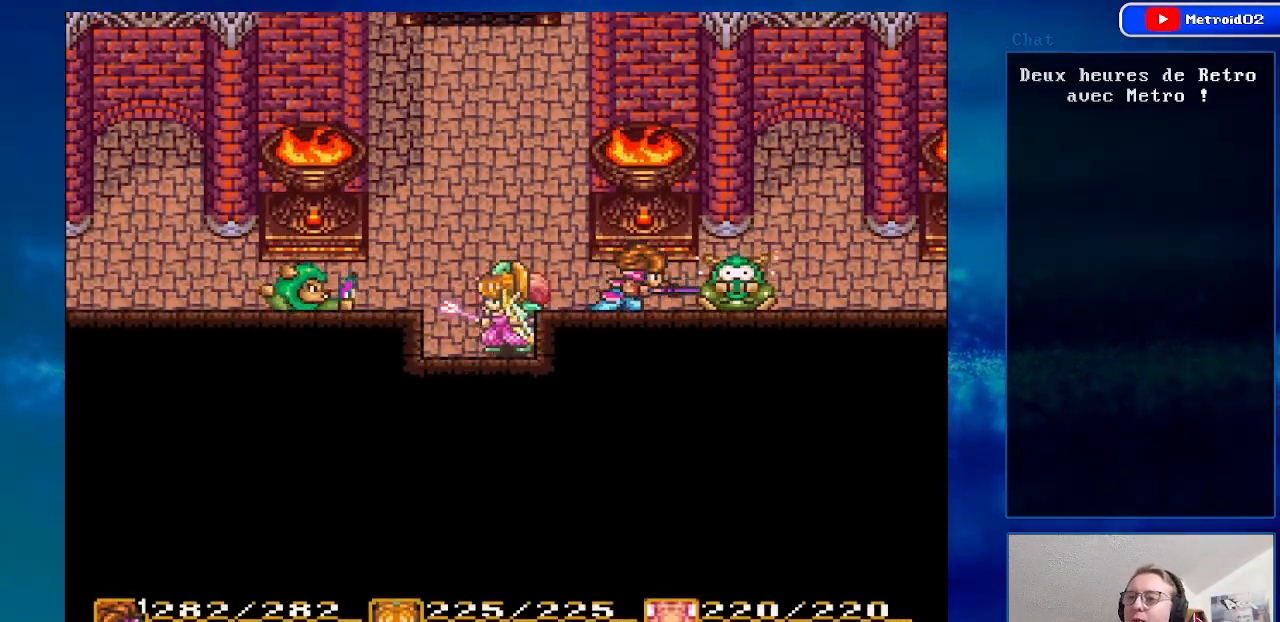
{"buttons": ["DPAD_RIGHT"], "events": [[267, "DPAD_UP", "down"], [350, "DPAD_RIGHT", "down"], [483, "DPAD_UP", "up"]]}
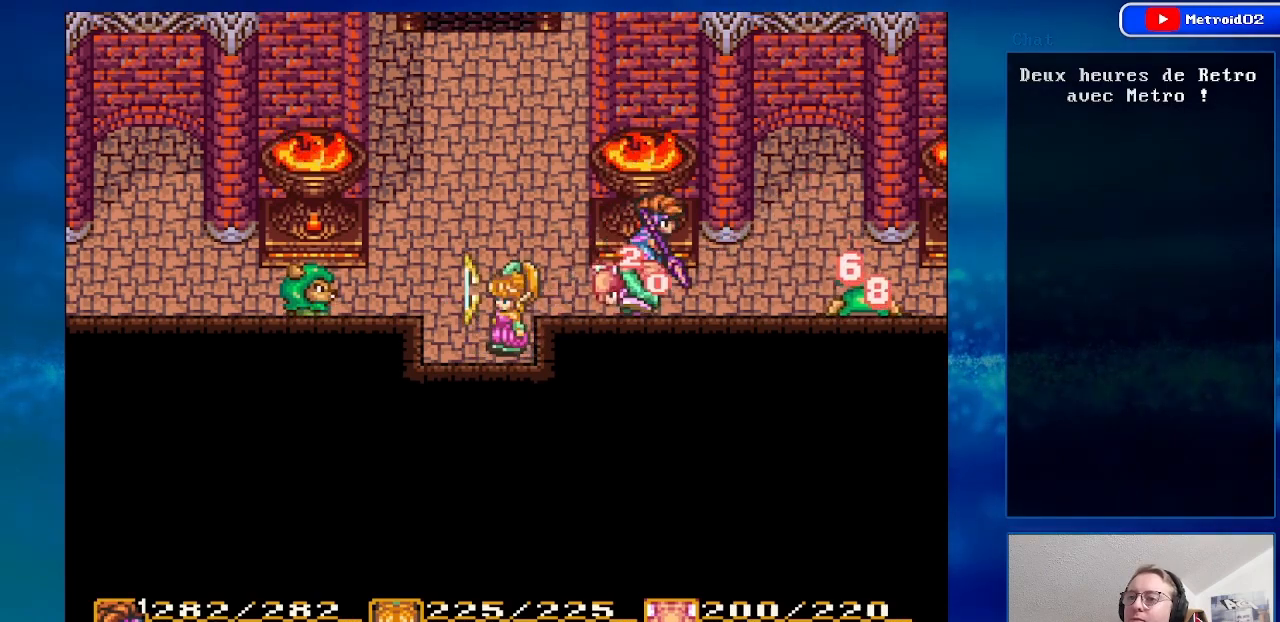
{"buttons": ["DPAD_DOWN"], "events": [[433, "DPAD_DOWN", "down"], [433, "DPAD_RIGHT", "up"]]}
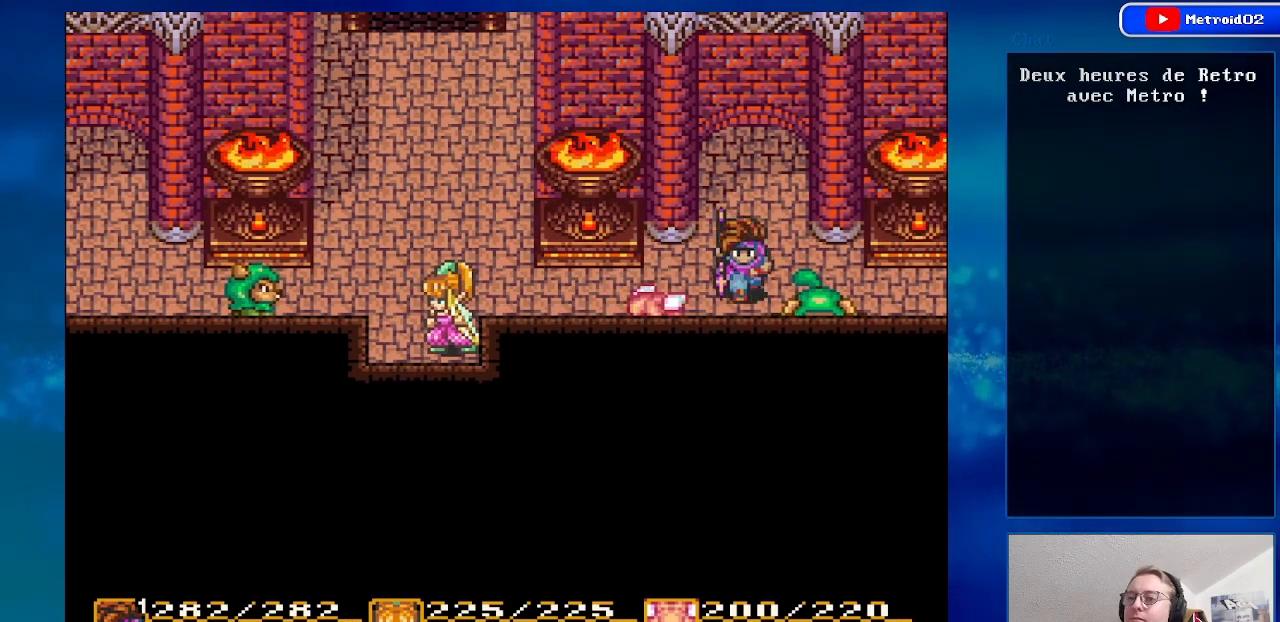
{"buttons": [], "events": [[83, "DPAD_DOWN", "up"]]}
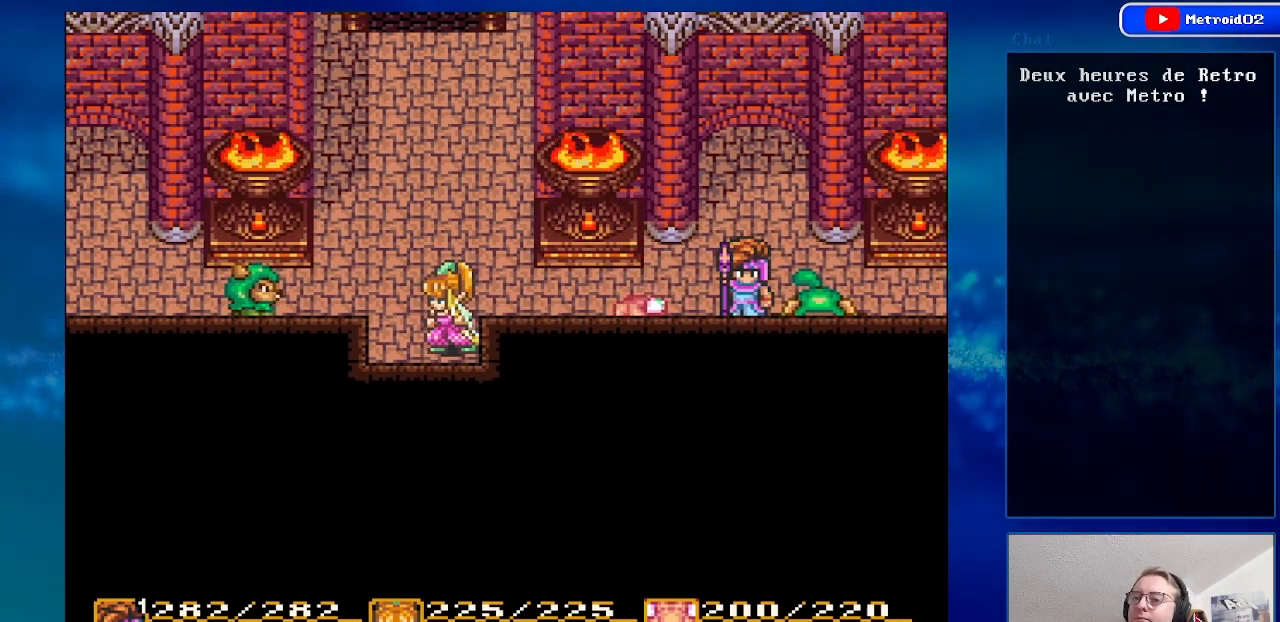
{"buttons": ["DPAD_RIGHT"], "events": [[33, "DPAD_LEFT", "down"], [150, "DPAD_LEFT", "up"], [483, "DPAD_RIGHT", "down"]]}
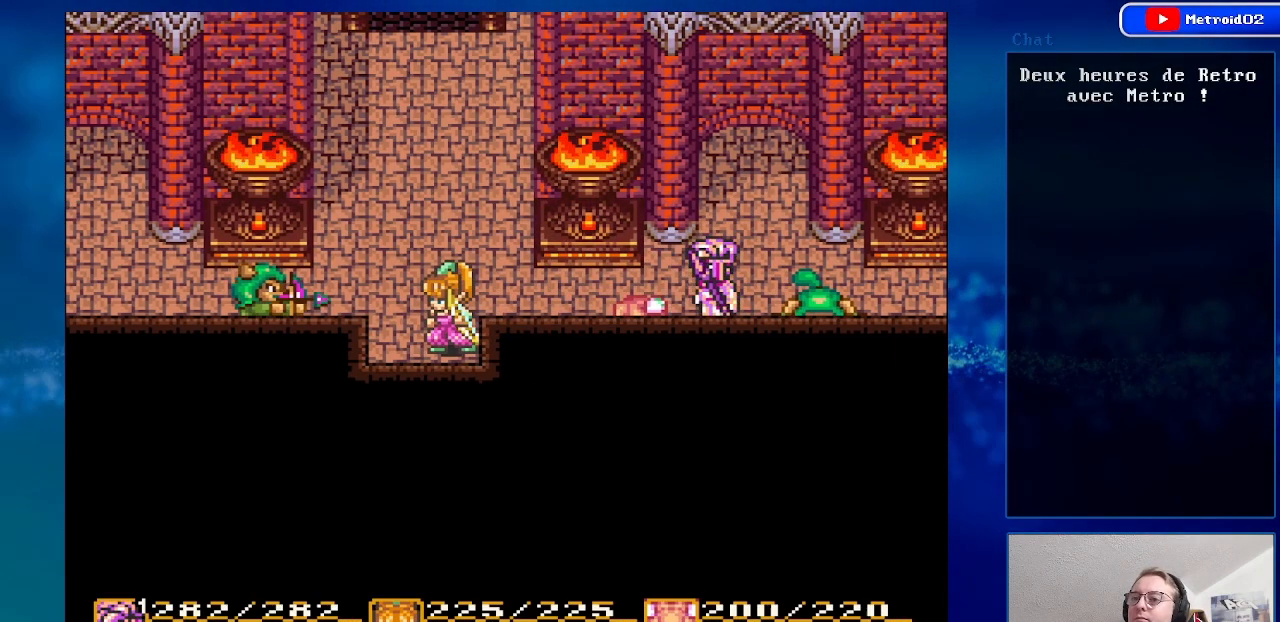
{"buttons": ["DPAD_RIGHT"], "events": [[100, "DPAD_RIGHT", "up"], [400, "DPAD_RIGHT", "down"]]}
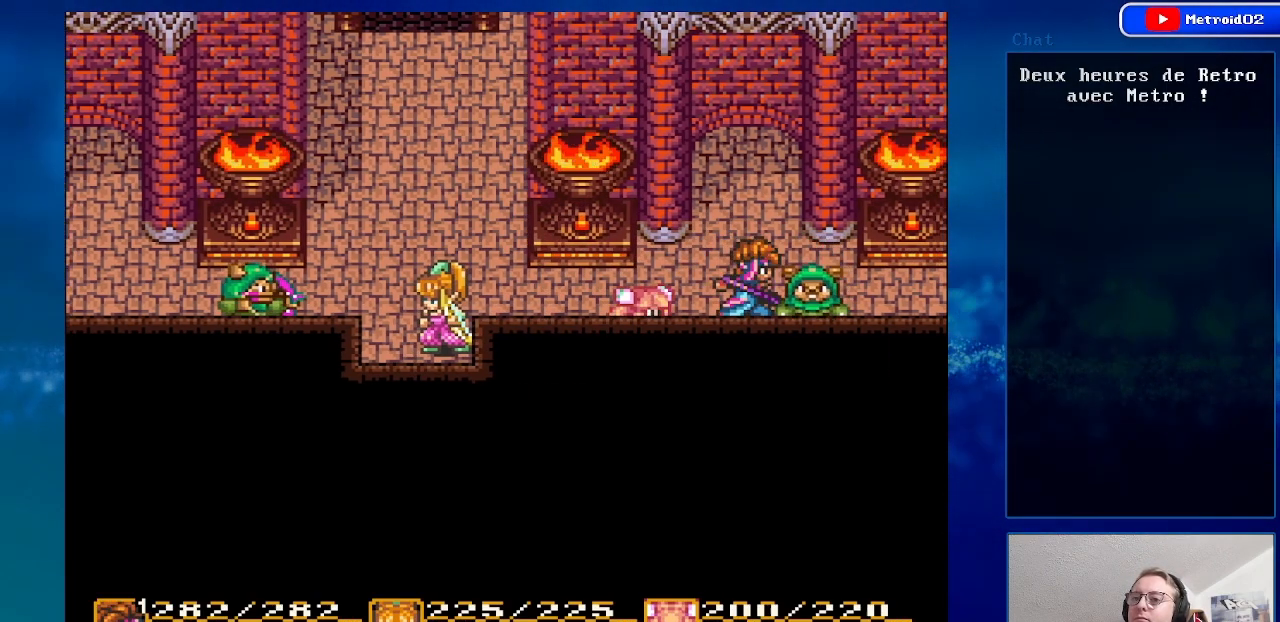
{"buttons": [], "events": [[50, "A", "down"], [83, "DPAD_RIGHT", "up"], [350, "A", "up"]]}
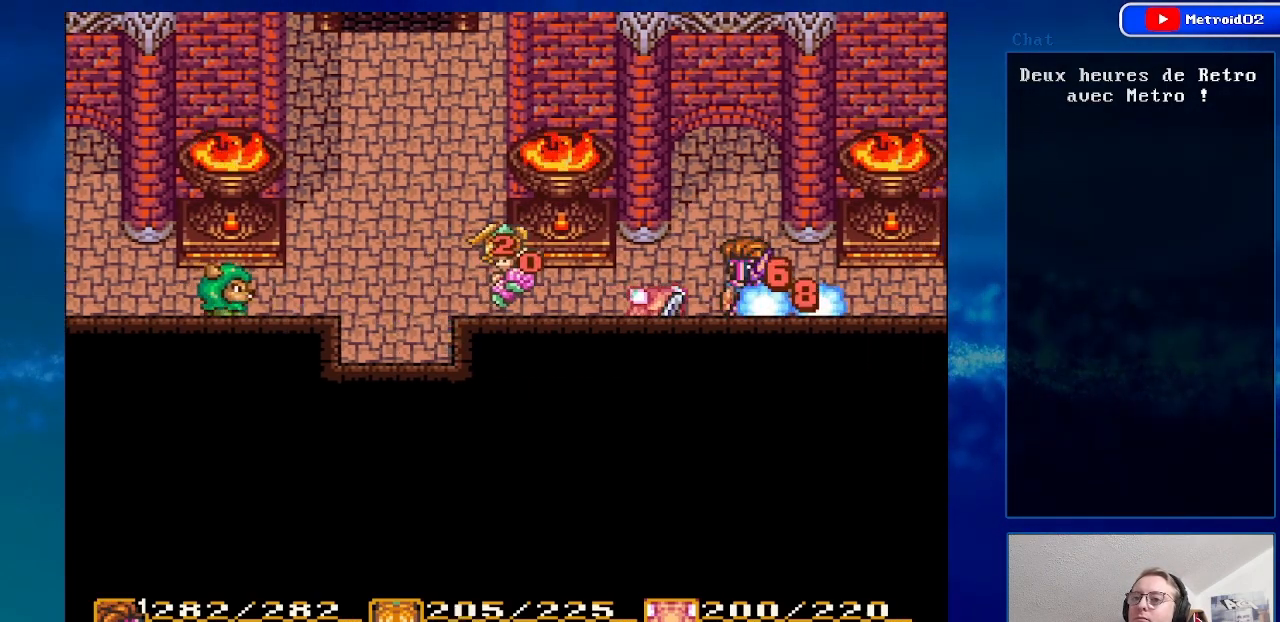
{"buttons": [], "events": [[200, "DPAD_LEFT", "down"], [417, "DPAD_LEFT", "up"]]}
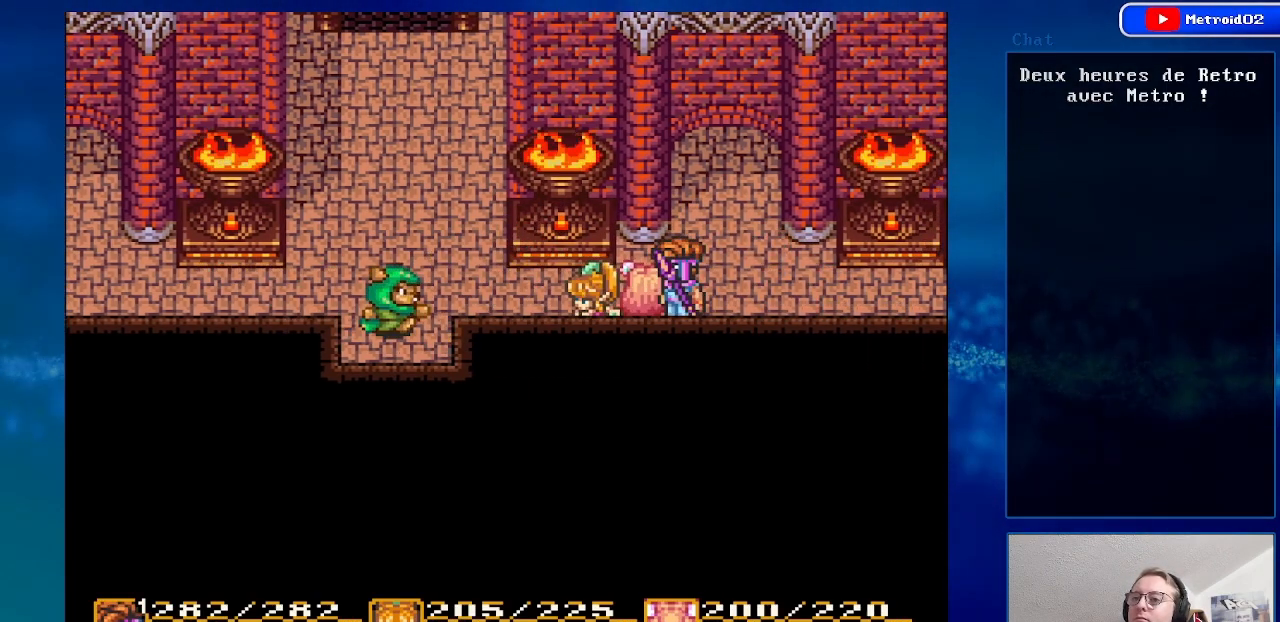
{"buttons": ["DPAD_RIGHT"], "events": [[133, "DPAD_LEFT", "down"], [233, "DPAD_LEFT", "up"], [483, "DPAD_RIGHT", "down"]]}
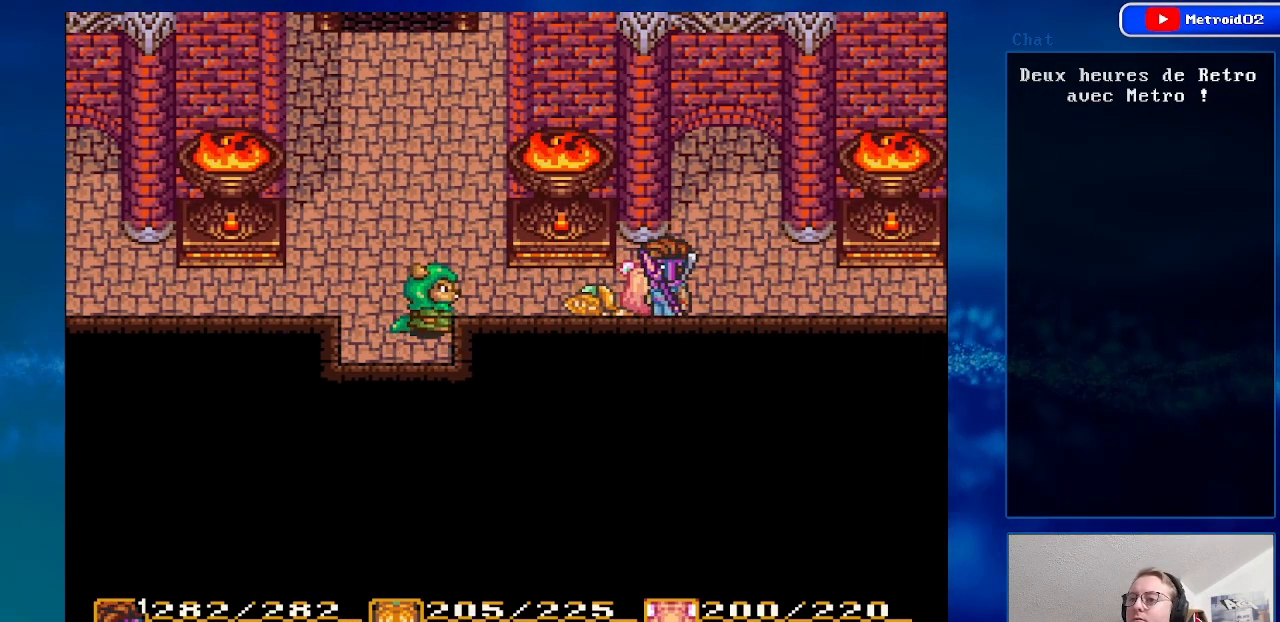
{"buttons": ["DPAD_LEFT"], "events": [[200, "DPAD_RIGHT", "up"], [417, "DPAD_LEFT", "down"]]}
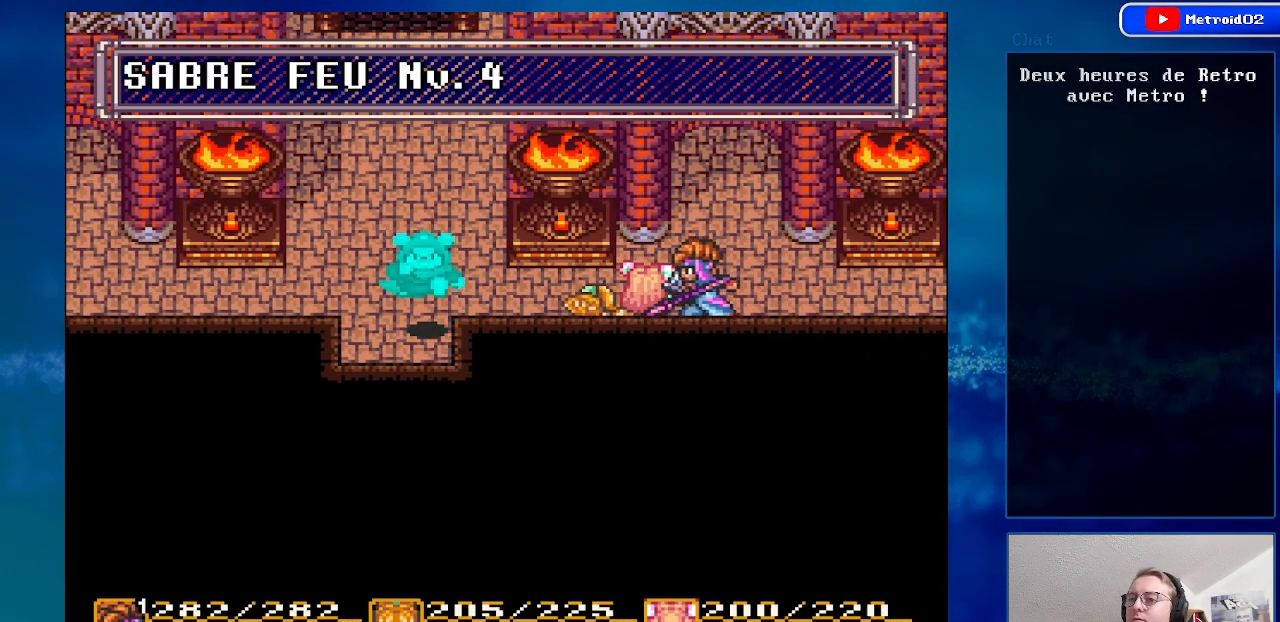
{"buttons": [], "events": [[67, "DPAD_LEFT", "up"], [150, "DPAD_LEFT", "down"], [383, "DPAD_LEFT", "up"]]}
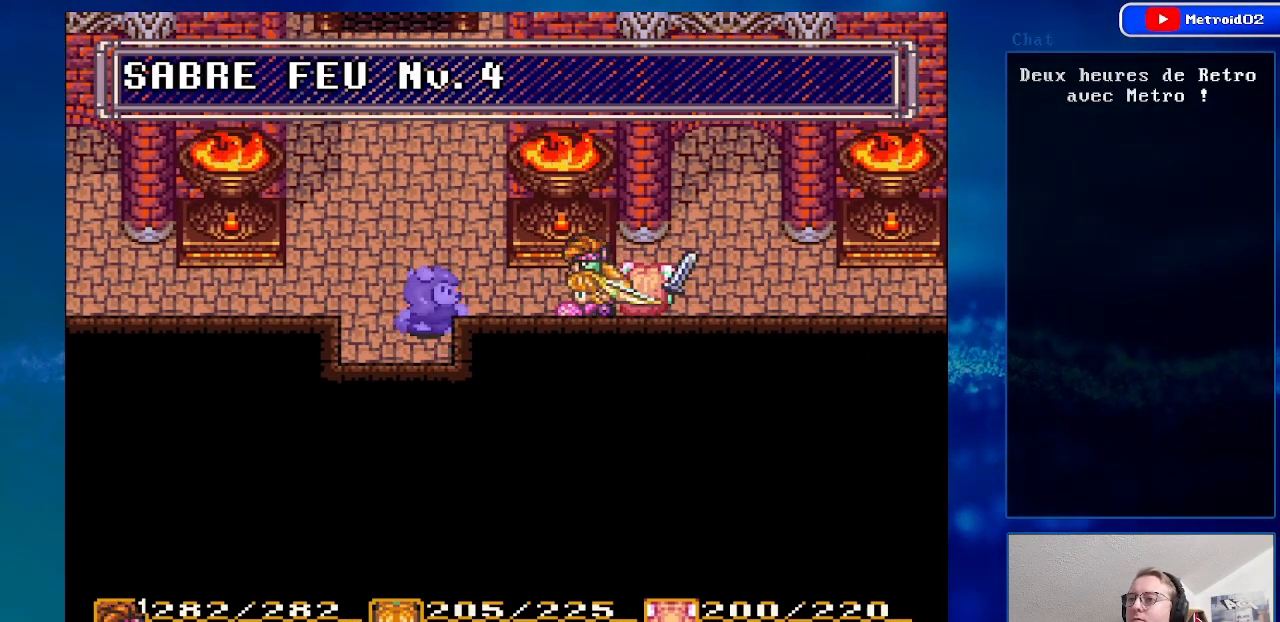
{"buttons": [], "events": [[133, "DPAD_LEFT", "down"], [283, "DPAD_LEFT", "up"]]}
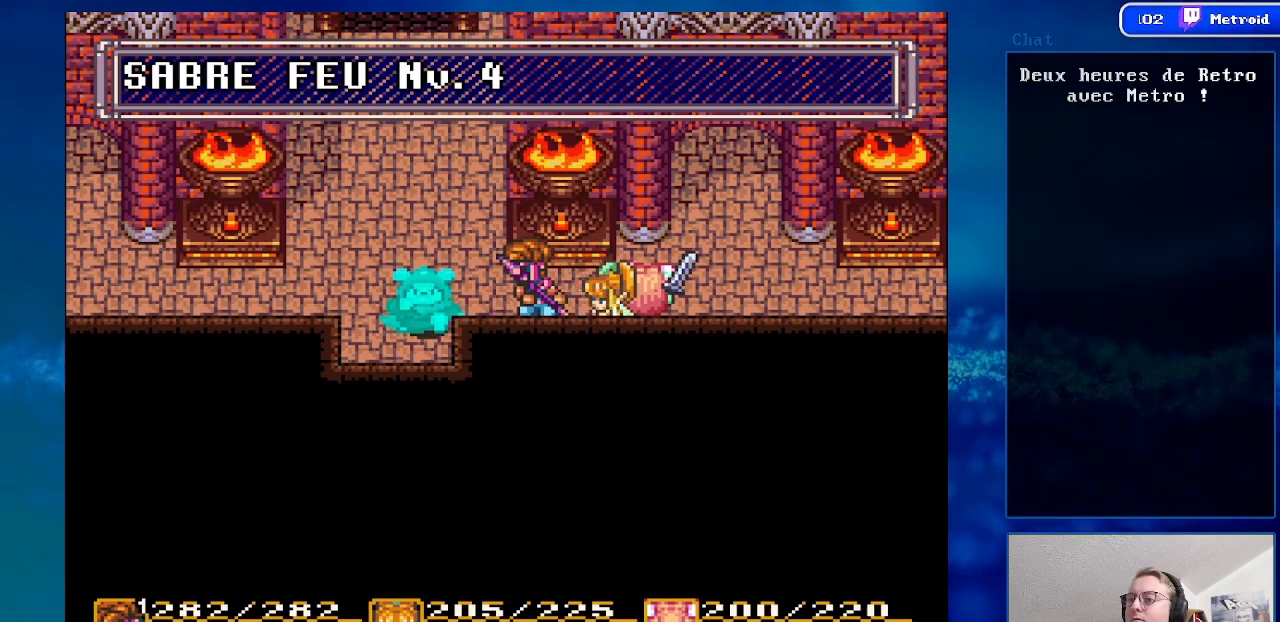
{"buttons": [], "events": [[300, "DPAD_LEFT", "down"], [417, "DPAD_LEFT", "up"]]}
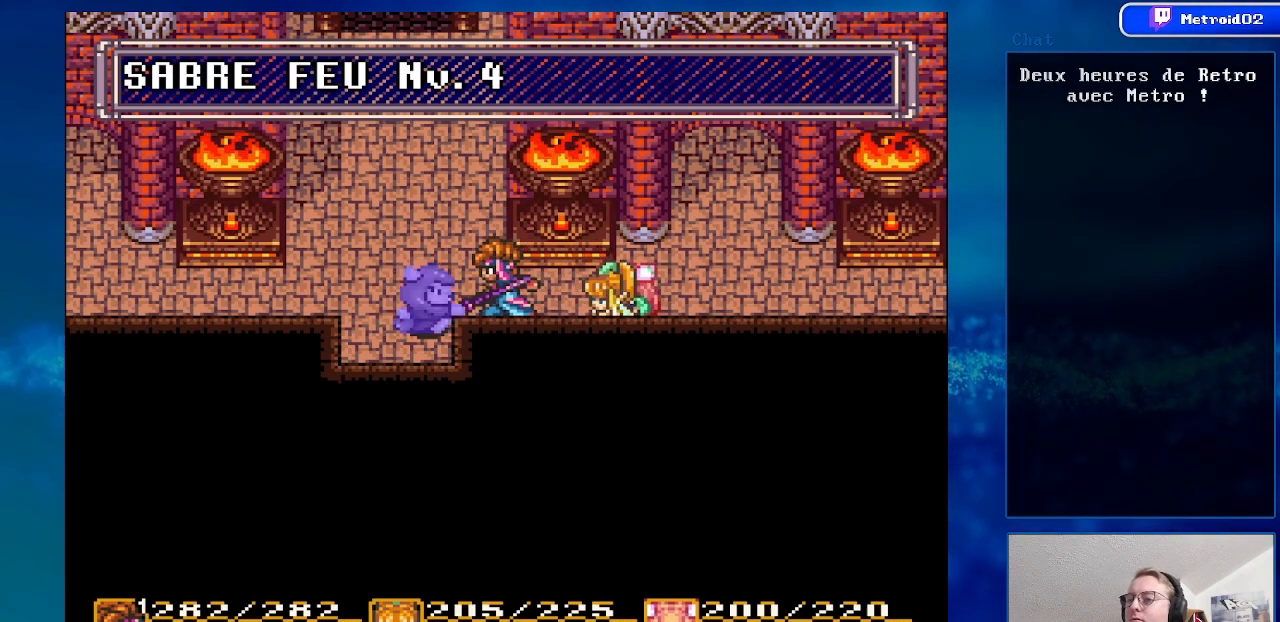
{"buttons": [], "events": []}
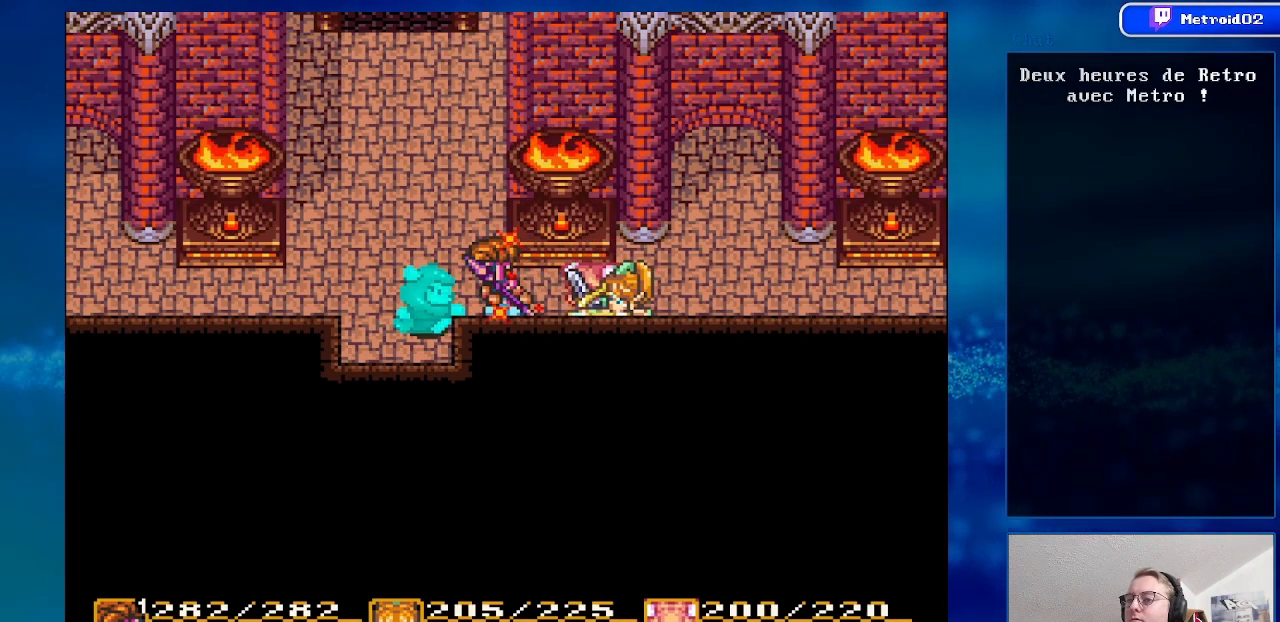
{"buttons": [], "events": []}
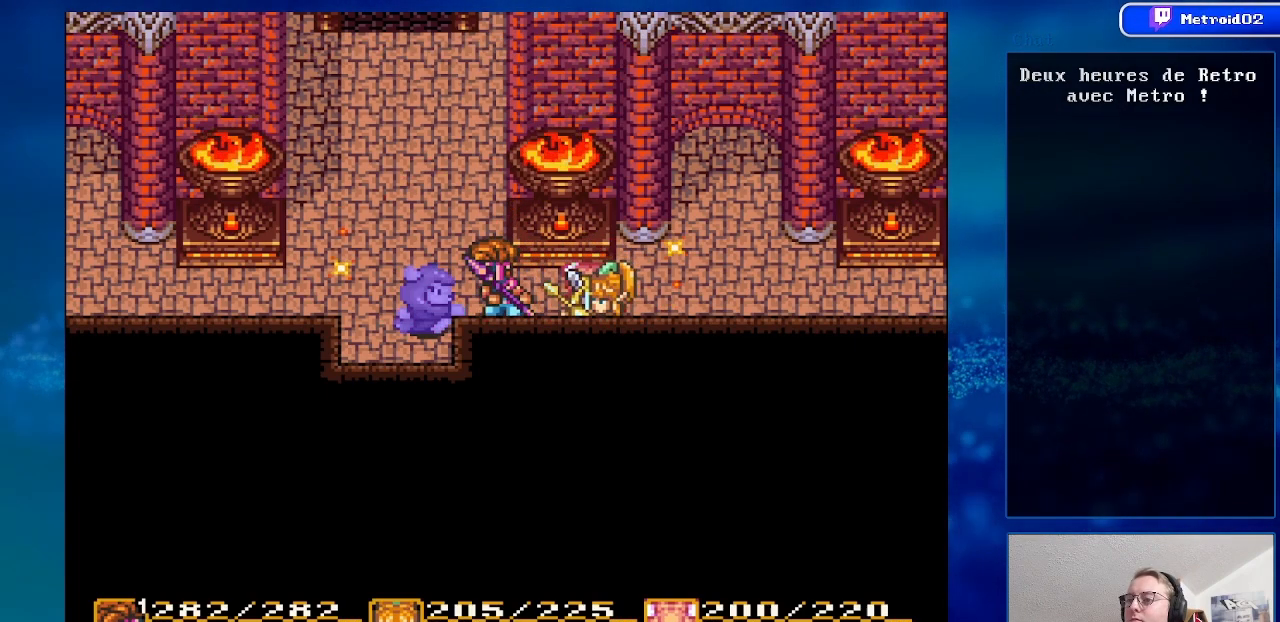
{"buttons": [], "events": []}
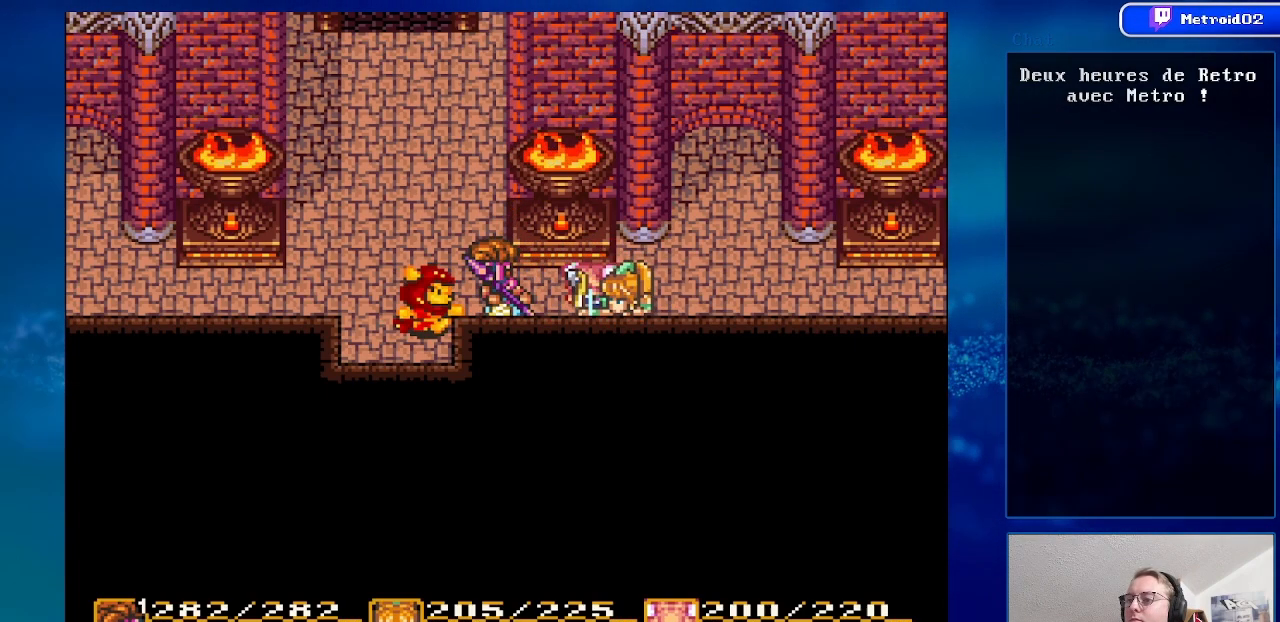
{"buttons": [], "events": []}
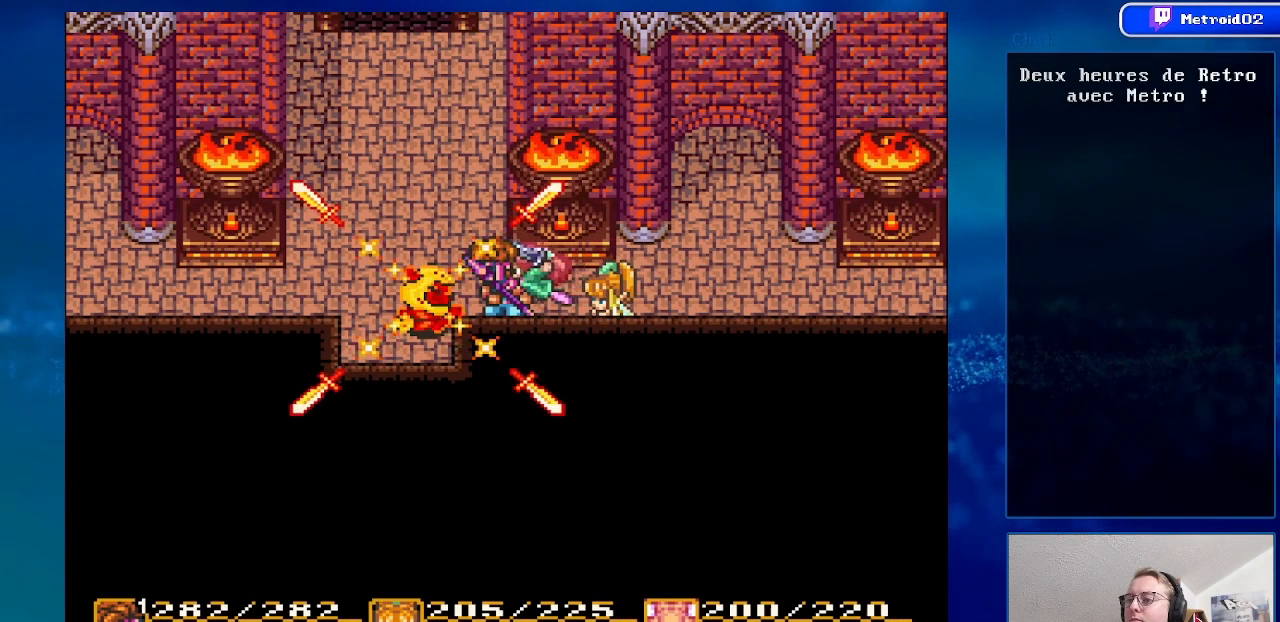
{"buttons": [], "events": []}
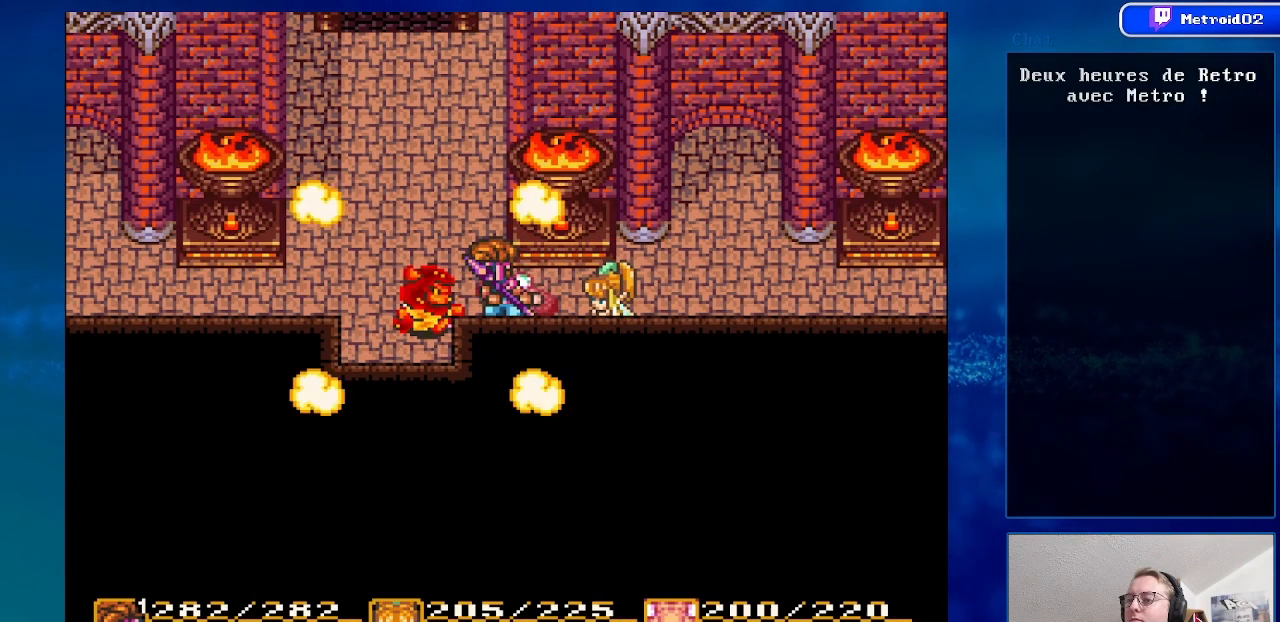
{"buttons": [], "events": [[333, "DPAD_LEFT", "down"], [450, "DPAD_LEFT", "up"]]}
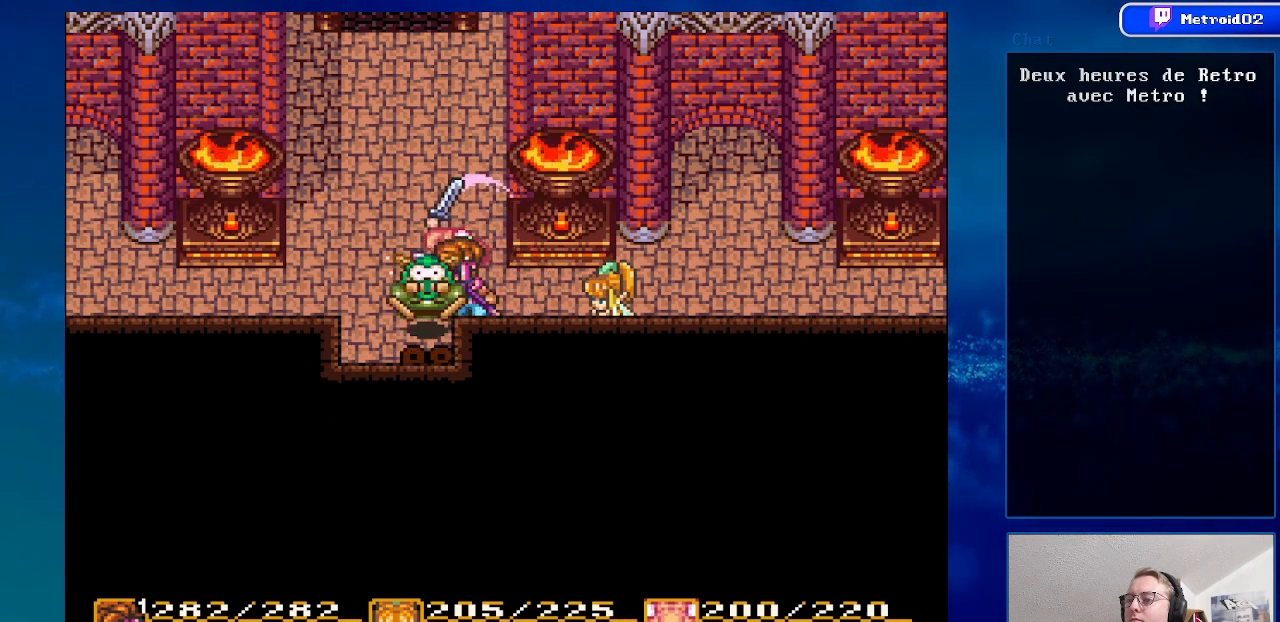
{"buttons": ["A"], "events": [[200, "A", "down"]]}
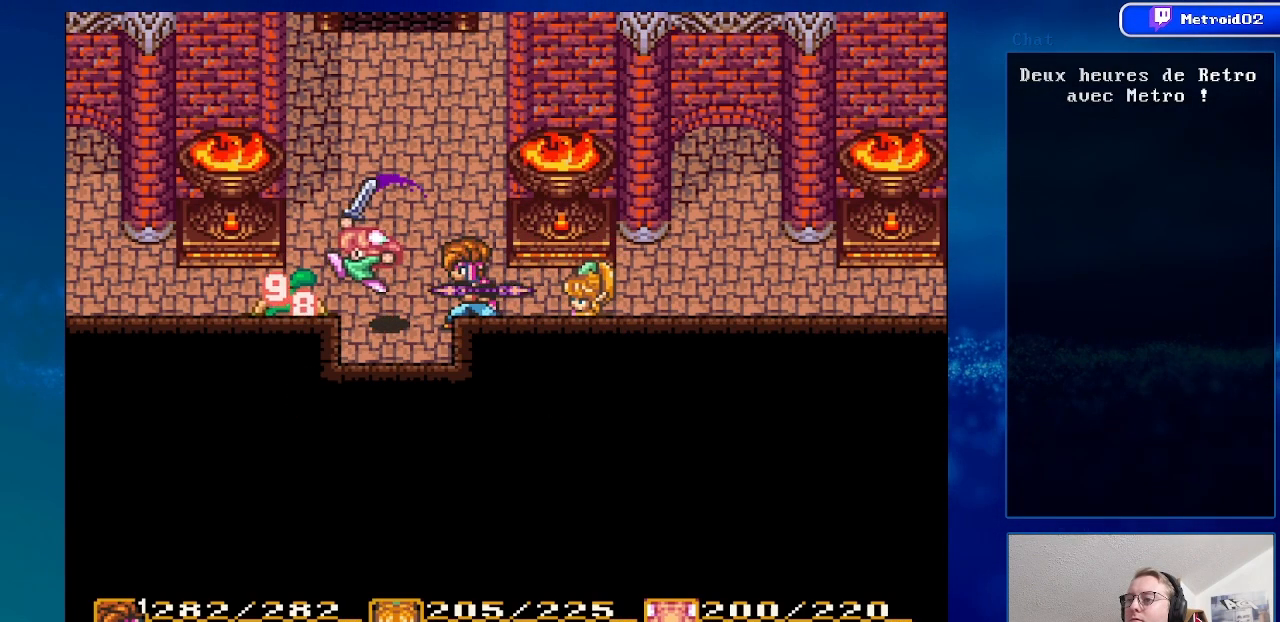
{"buttons": [], "events": [[83, "A", "up"], [83, "DPAD_LEFT", "down"], [333, "DPAD_LEFT", "up"]]}